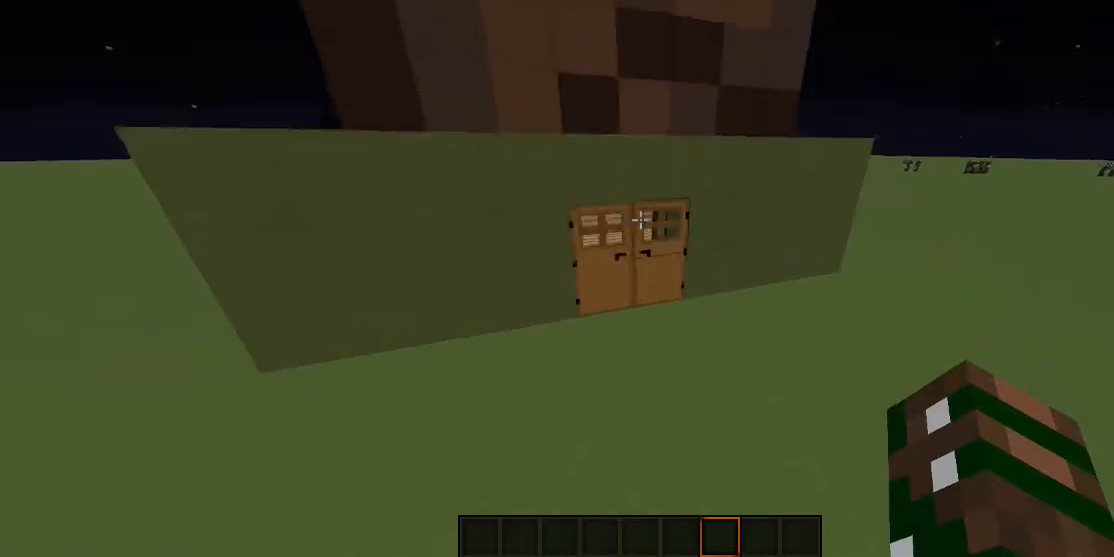
Gameplay with keyboard and mouse; each line is a JSON object with the keys and mouse buttons held at the frame after it. "events" lists presses ("down") and releases ("up") of "a", "d", "s", "w", "mouse_left" and "mouse_right" between this image and that frame as [ms after this image, input, new state], when the widget could be followed in between. "mouse_left", "mouse_right" = the "left", "right" buttons of the "mouse" list. No other keys are recorded. Fast repeated clicks can show as one long hold. Mouse movement is not recorded.
{"keys": ["w"], "mouse": [], "events": [[233, "mouse_right", "down"], [367, "mouse_right", "up"]]}
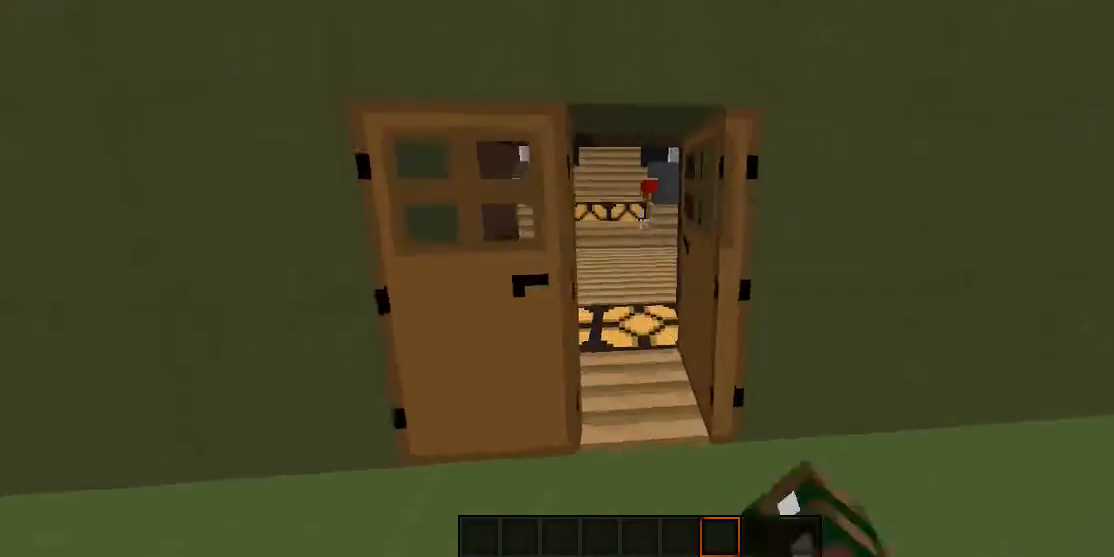
{"keys": [], "mouse": [], "events": [[433, "w", "up"]]}
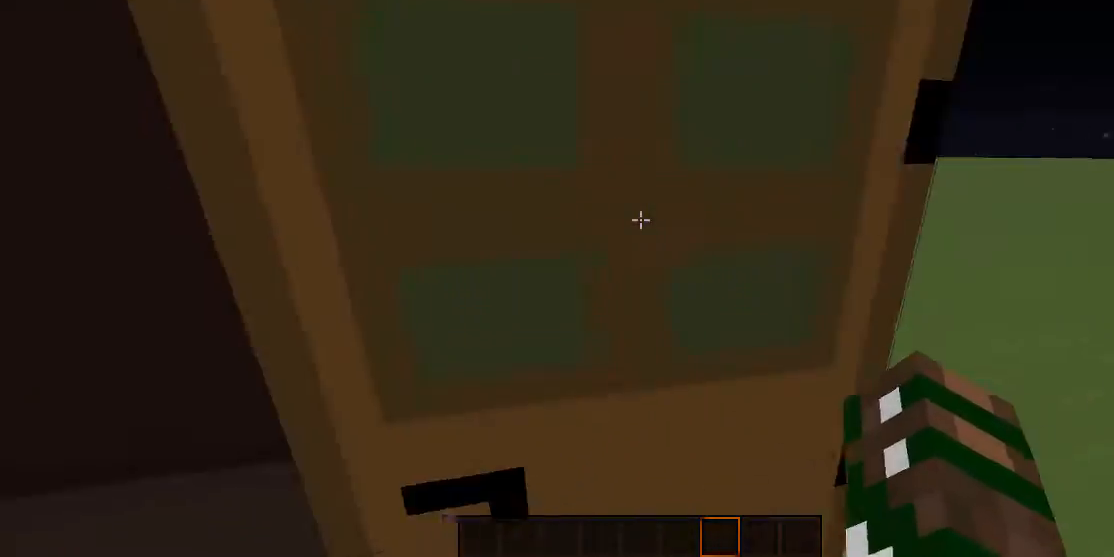
{"keys": ["w"], "mouse": [], "events": [[100, "mouse_right", "down"], [200, "a", "down"], [200, "mouse_right", "up"], [300, "w", "down"], [400, "a", "up"]]}
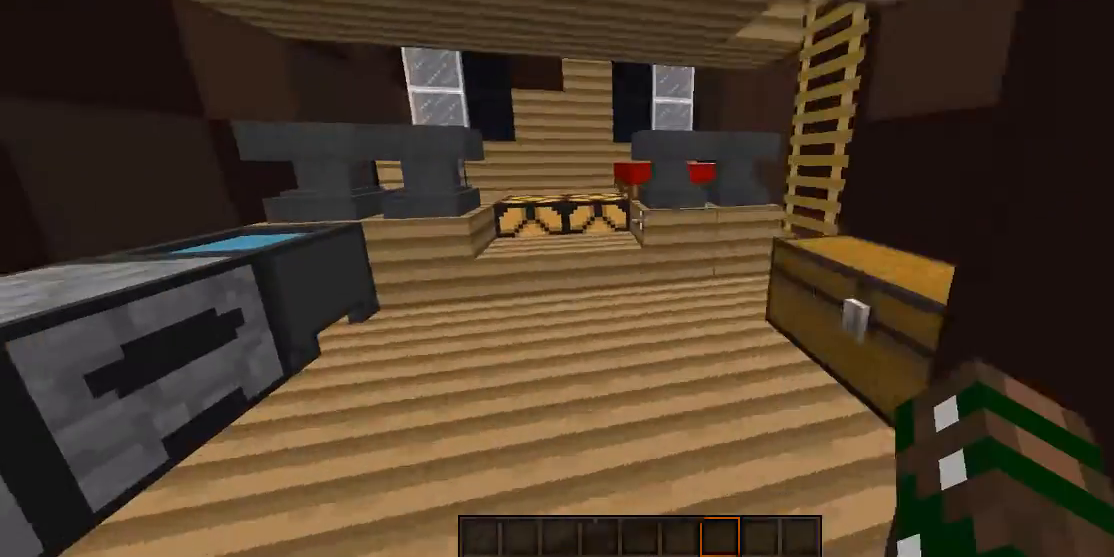
{"keys": [], "mouse": [], "events": [[200, "w", "up"]]}
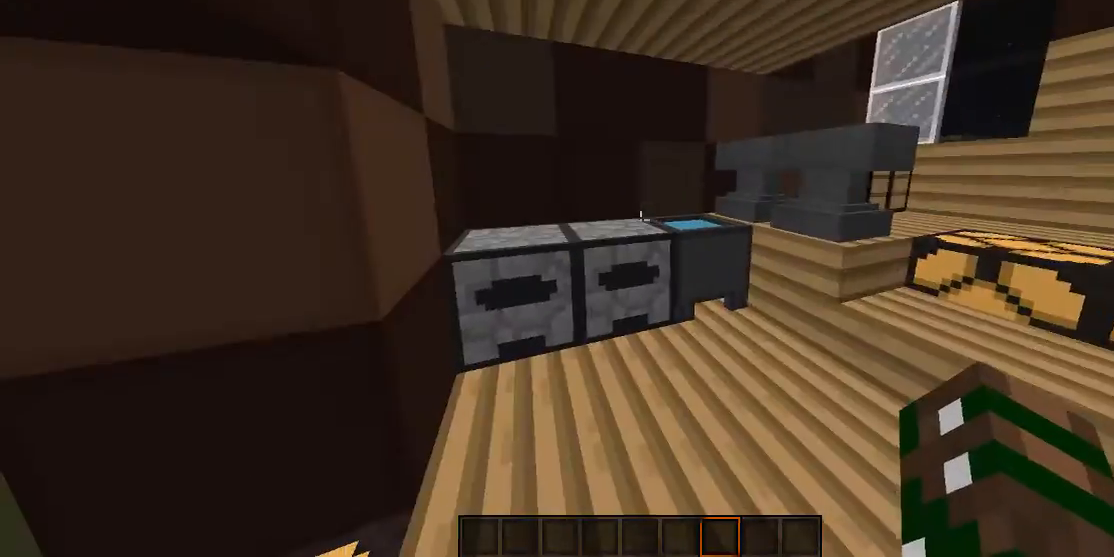
{"keys": ["a"], "mouse": [], "events": [[433, "a", "down"]]}
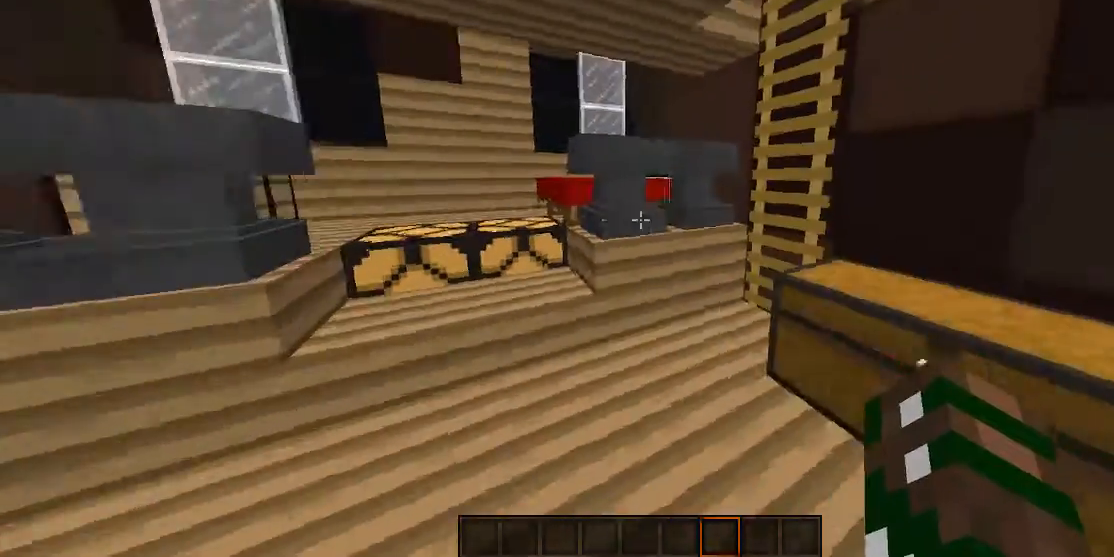
{"keys": ["w"], "mouse": [], "events": [[133, "w", "down"], [400, "a", "up"]]}
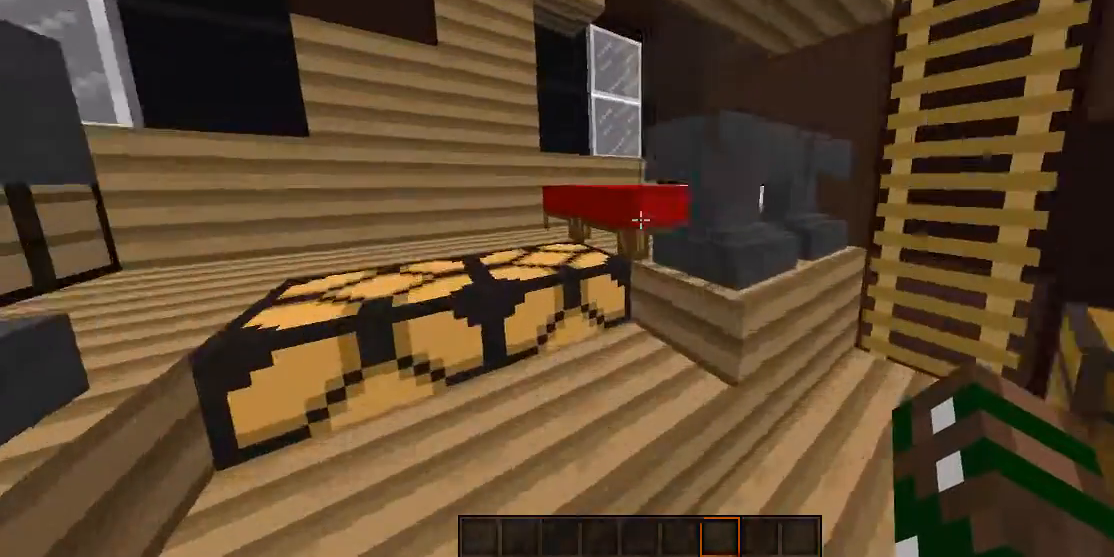
{"keys": ["a"], "mouse": [], "events": [[33, "a", "down"], [500, "w", "up"]]}
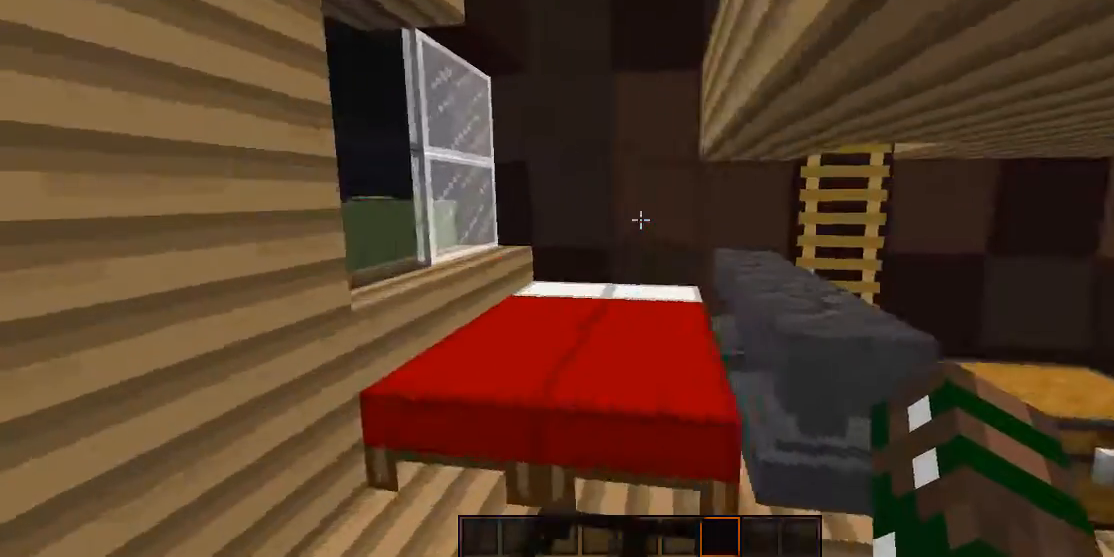
{"keys": [], "mouse": [], "events": [[100, "a", "up"]]}
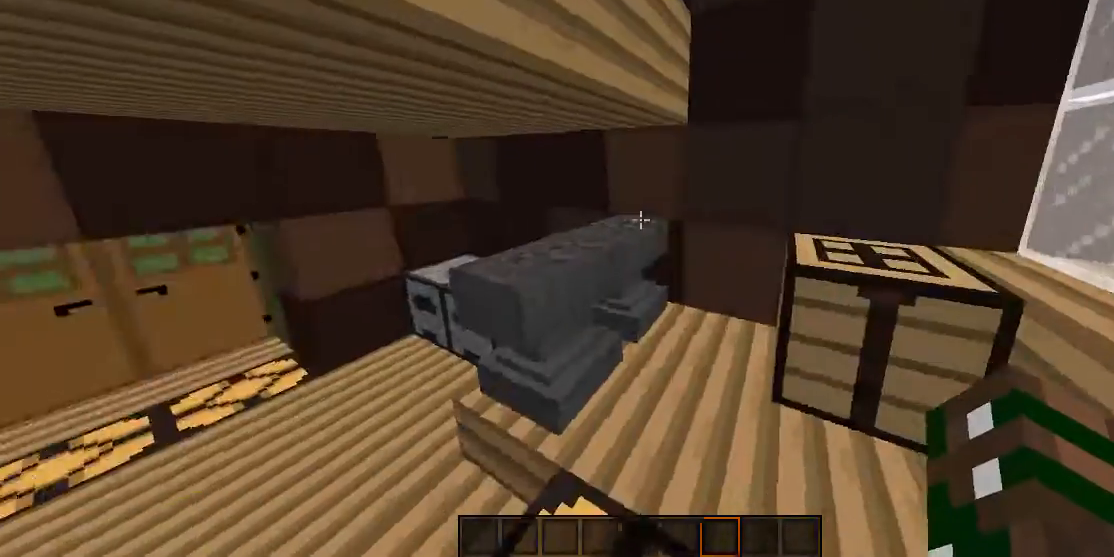
{"keys": ["a"], "mouse": [], "events": [[400, "a", "down"]]}
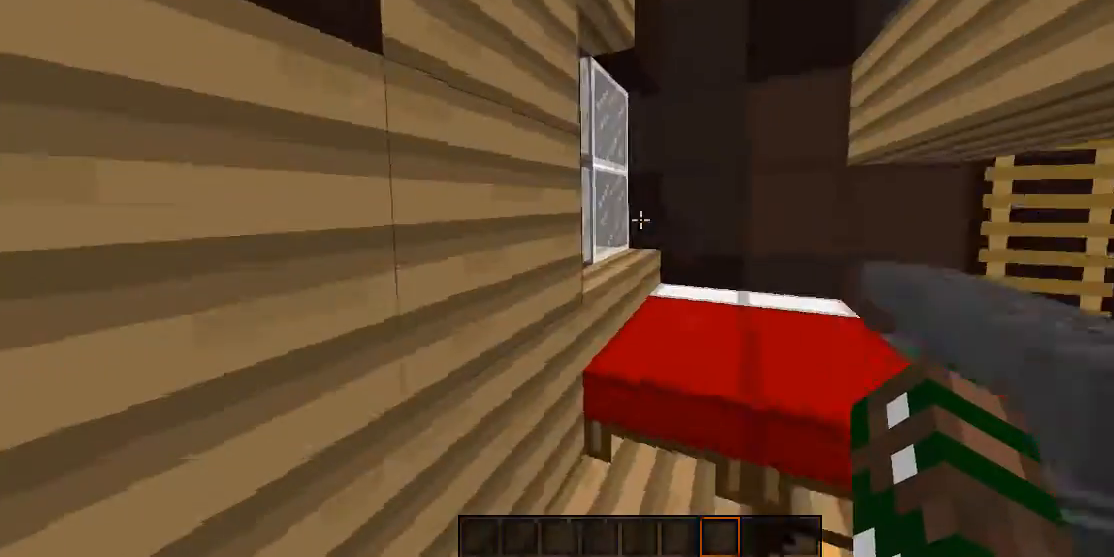
{"keys": ["d", "w"], "mouse": [], "events": [[33, "a", "up"], [300, "w", "down"], [367, "d", "down"]]}
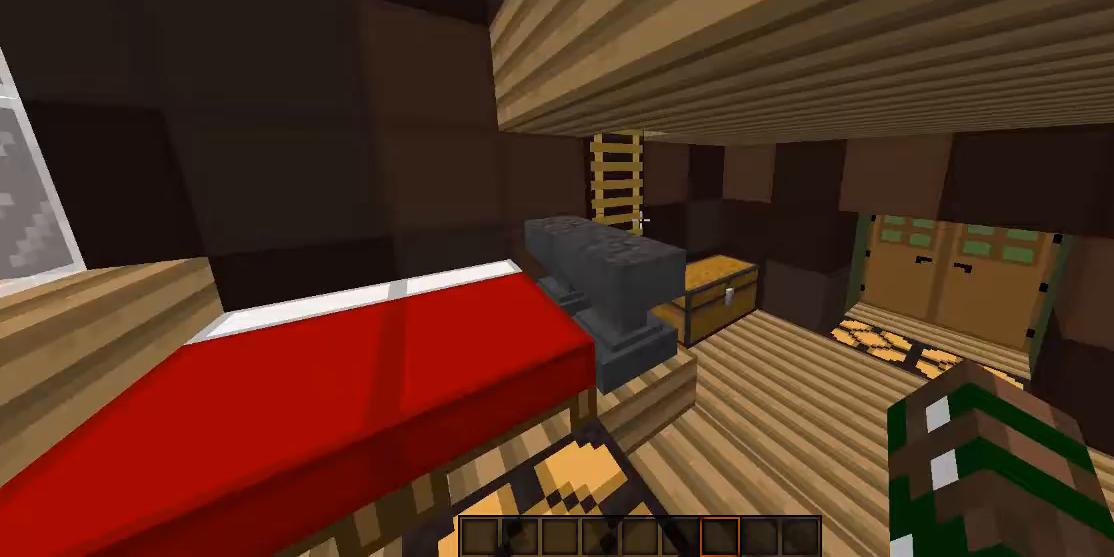
{"keys": ["w"], "mouse": [], "events": [[500, "d", "up"]]}
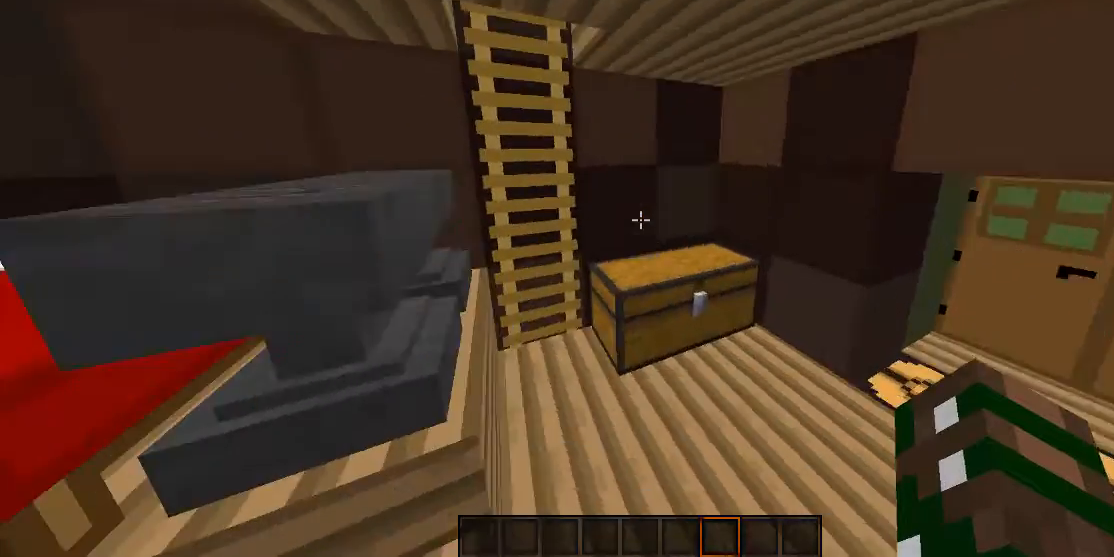
{"keys": ["w"], "mouse": [], "events": []}
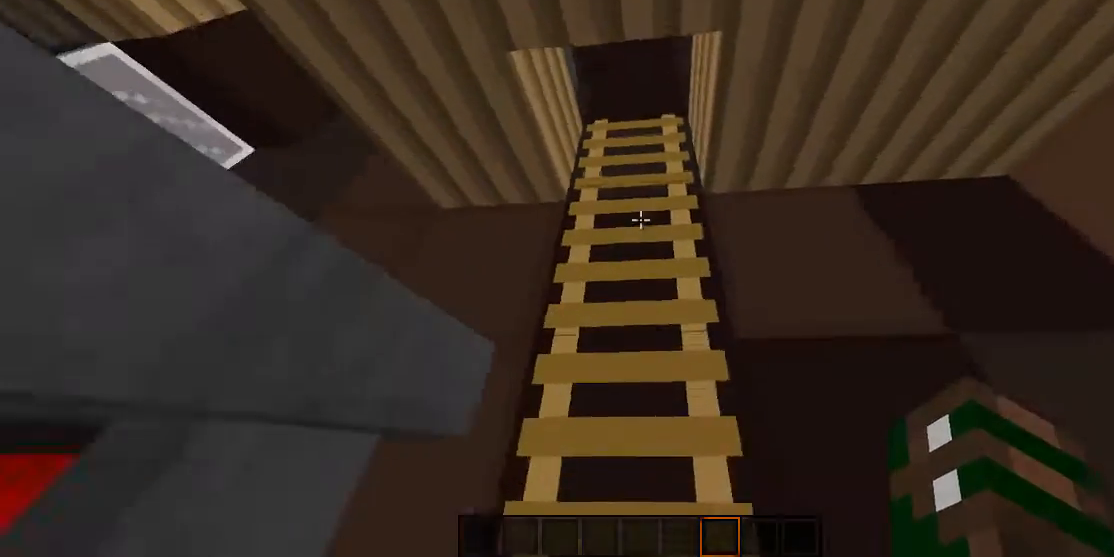
{"keys": ["w"], "mouse": [], "events": []}
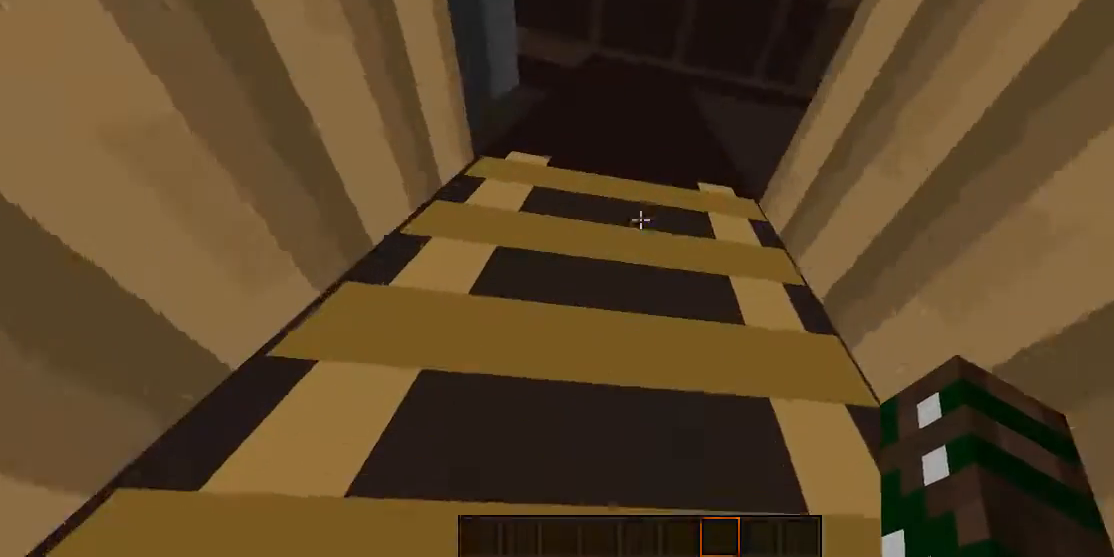
{"keys": ["a", "w"], "mouse": [], "events": [[300, "a", "down"]]}
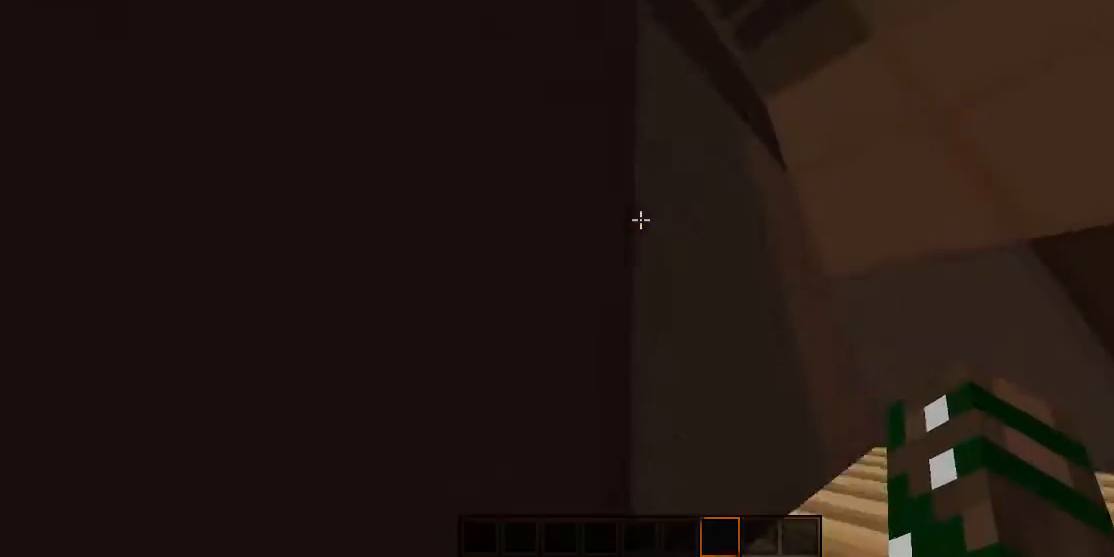
{"keys": ["a", "w"], "mouse": [], "events": []}
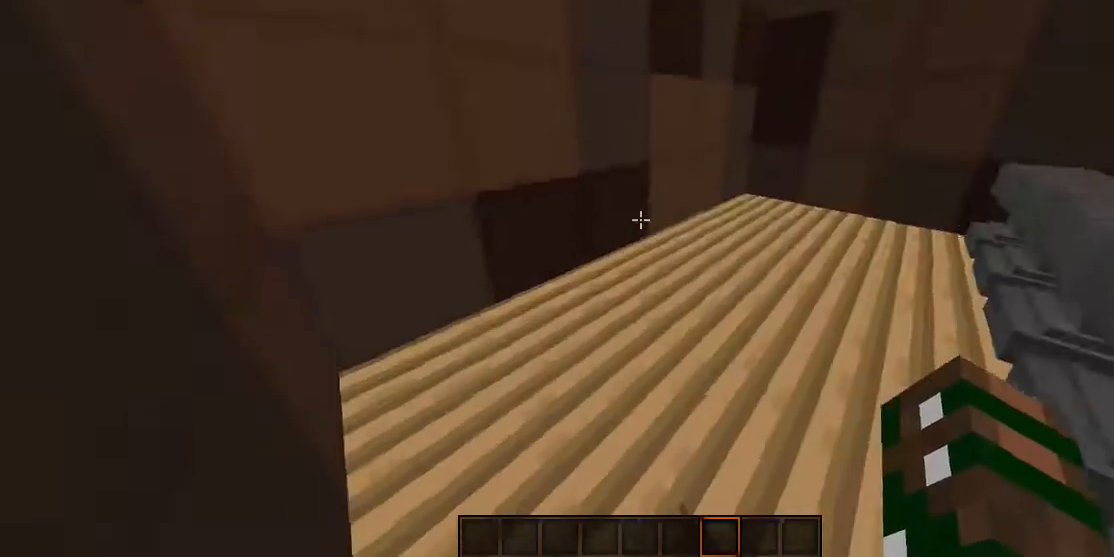
{"keys": ["a", "w"], "mouse": [], "events": []}
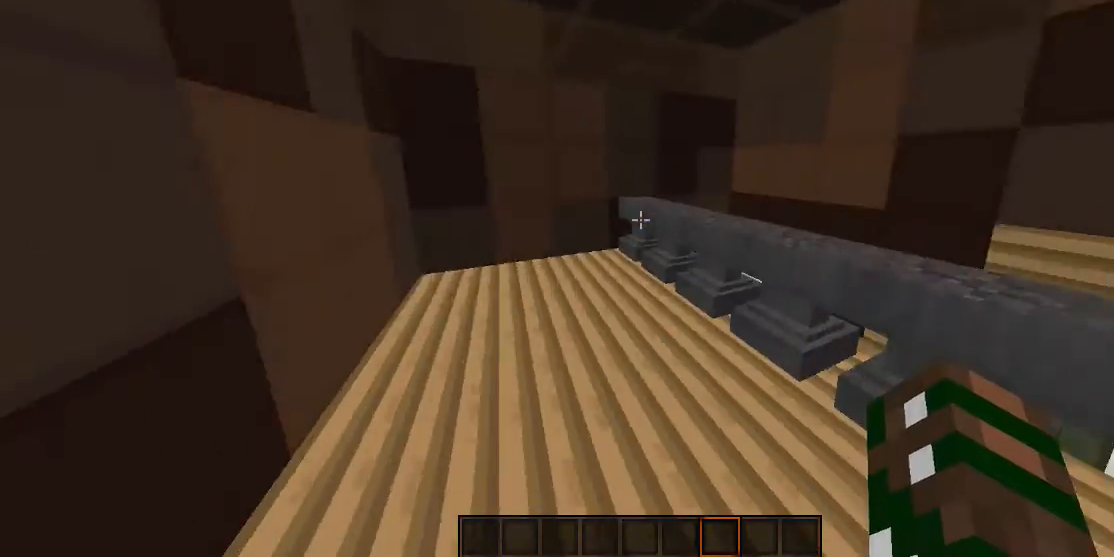
{"keys": ["a", "w"], "mouse": [], "events": []}
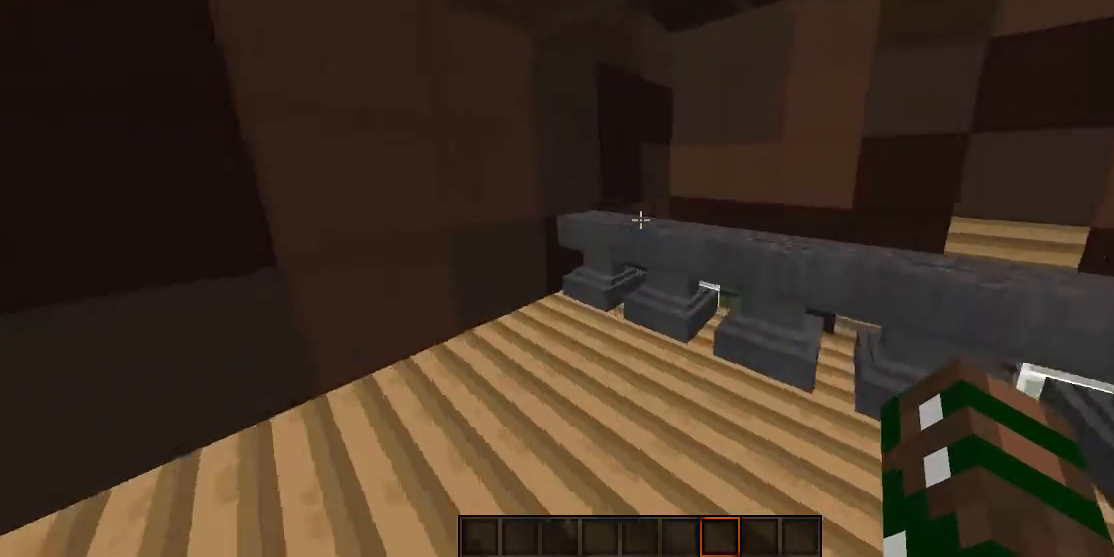
{"keys": [], "mouse": [], "events": [[300, "w", "up"], [400, "a", "up"]]}
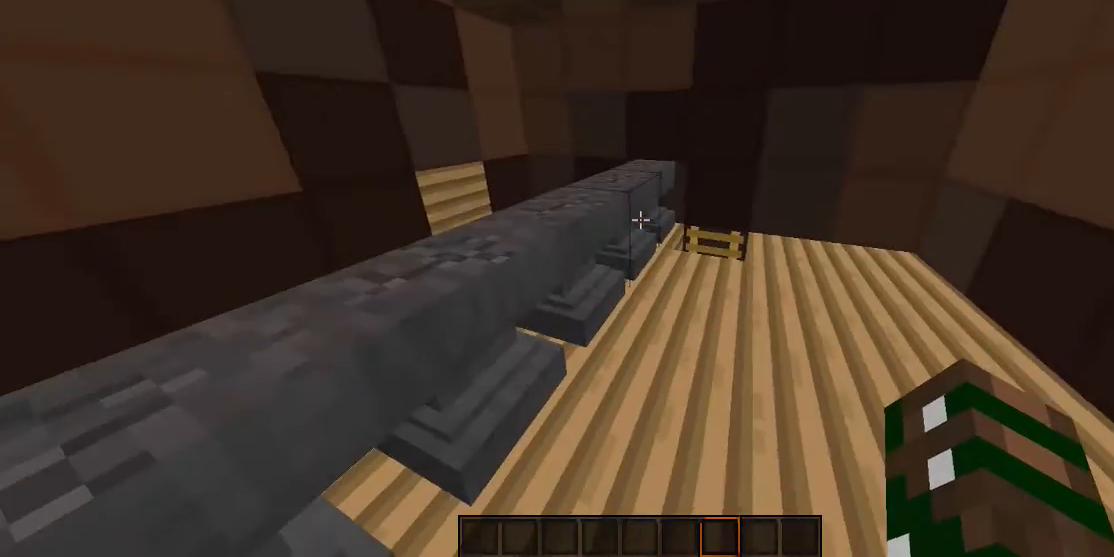
{"keys": [], "mouse": [], "events": [[100, "d", "down"], [367, "d", "up"]]}
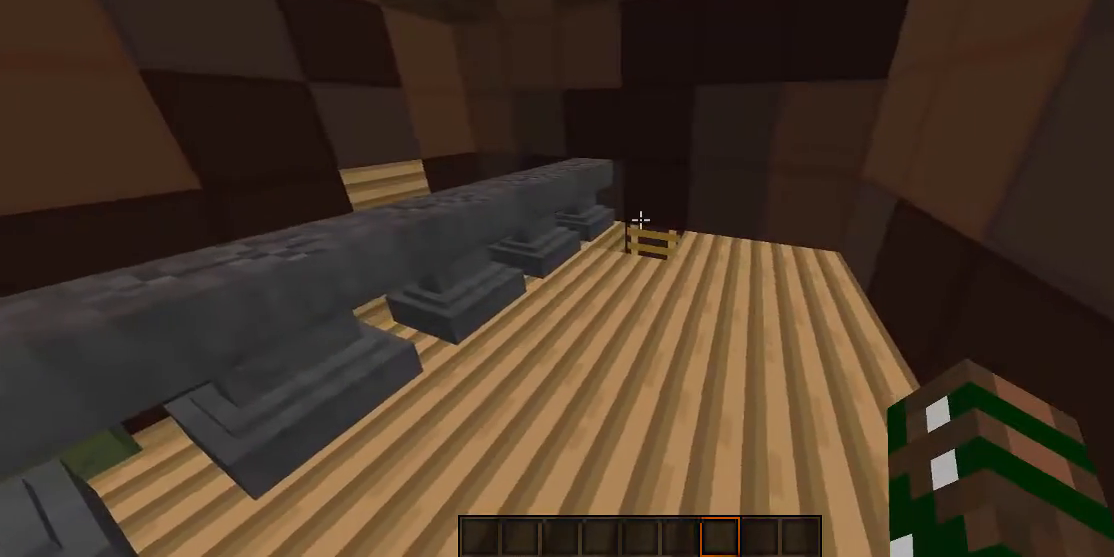
{"keys": ["w"], "mouse": [], "events": [[400, "w", "down"]]}
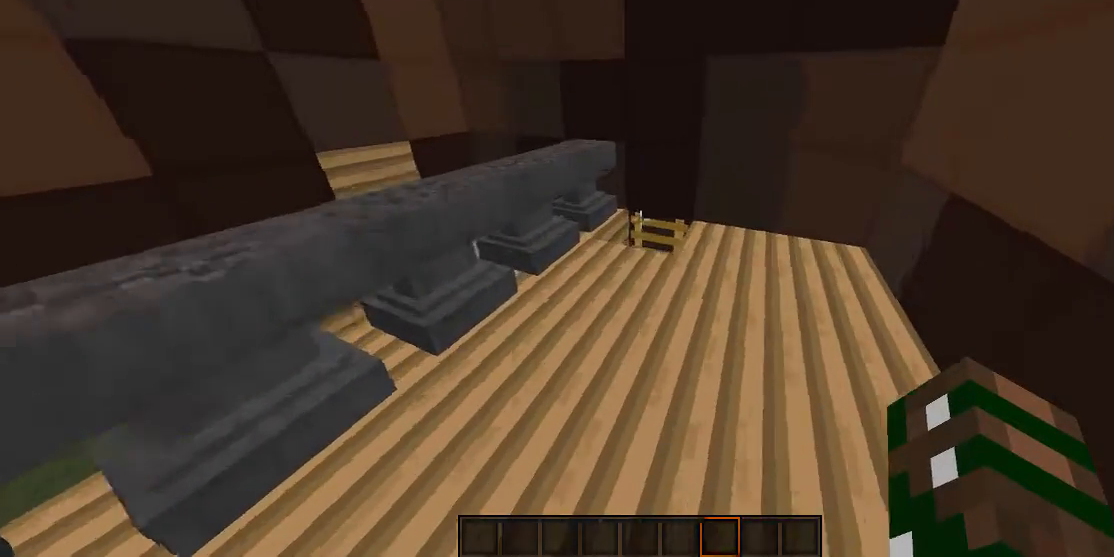
{"keys": ["w"], "mouse": [], "events": []}
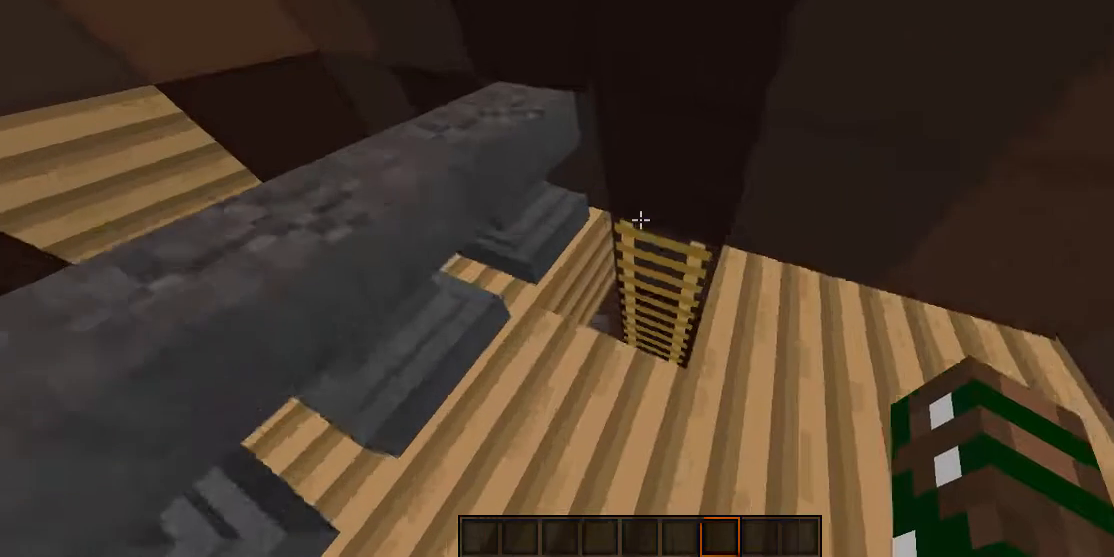
{"keys": [], "mouse": [], "events": [[100, "w", "up"]]}